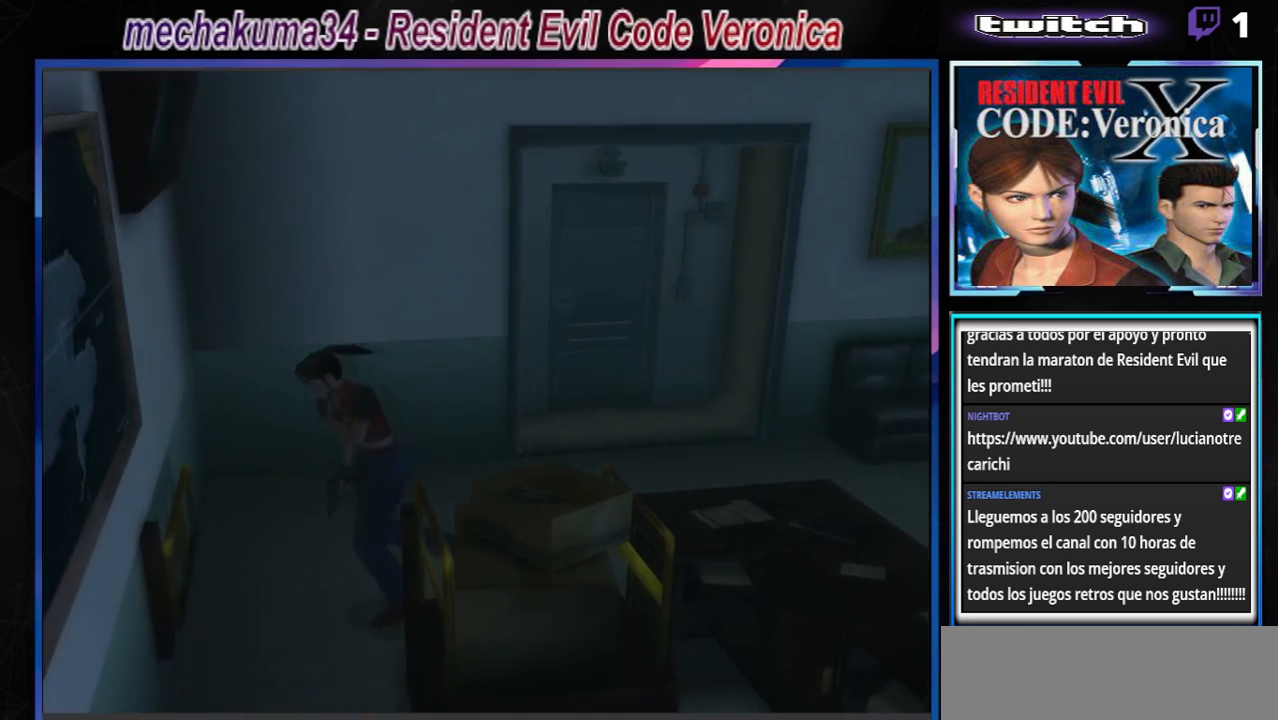
Gameplay with a controller (Xbox layout); each line is a JSON object with the inputs held at the frame after it. "events" lists button and stick changes between this image and that frame as [ms after this image, input, new state], when the widget could be followed in between. Not read: L3 R3 right_stick.
{"buttons": ["A", "B"], "left_stick": "up-left", "events": [[367, "A", "down"]]}
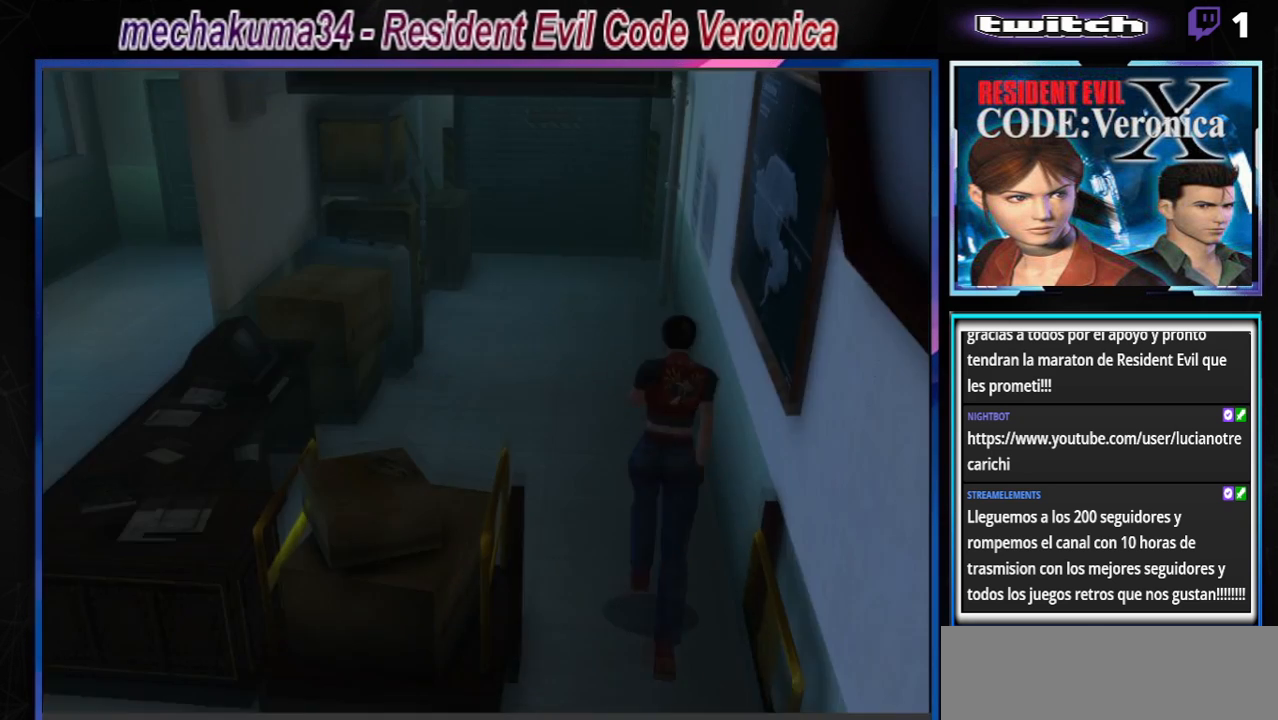
{"buttons": ["B"], "left_stick": "up-left", "events": [[33, "A", "up"]]}
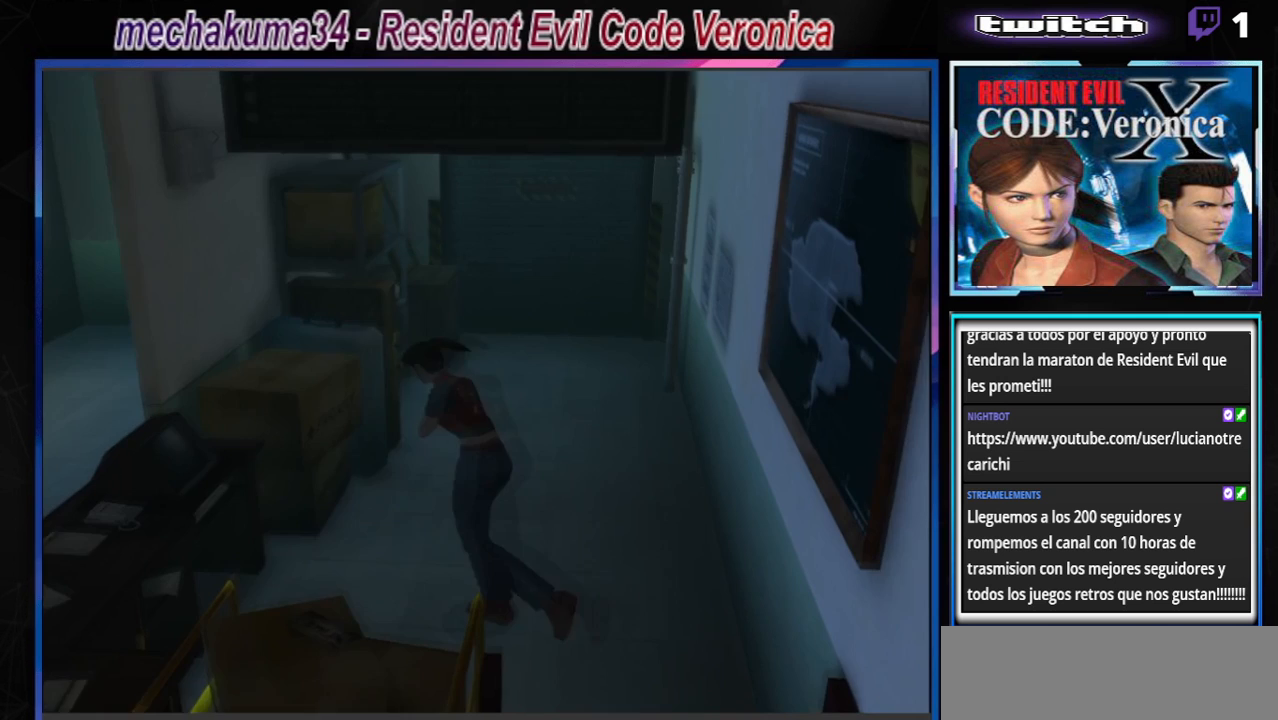
{"buttons": ["B"], "left_stick": "up-left", "events": [[267, "A", "down"], [433, "A", "up"]]}
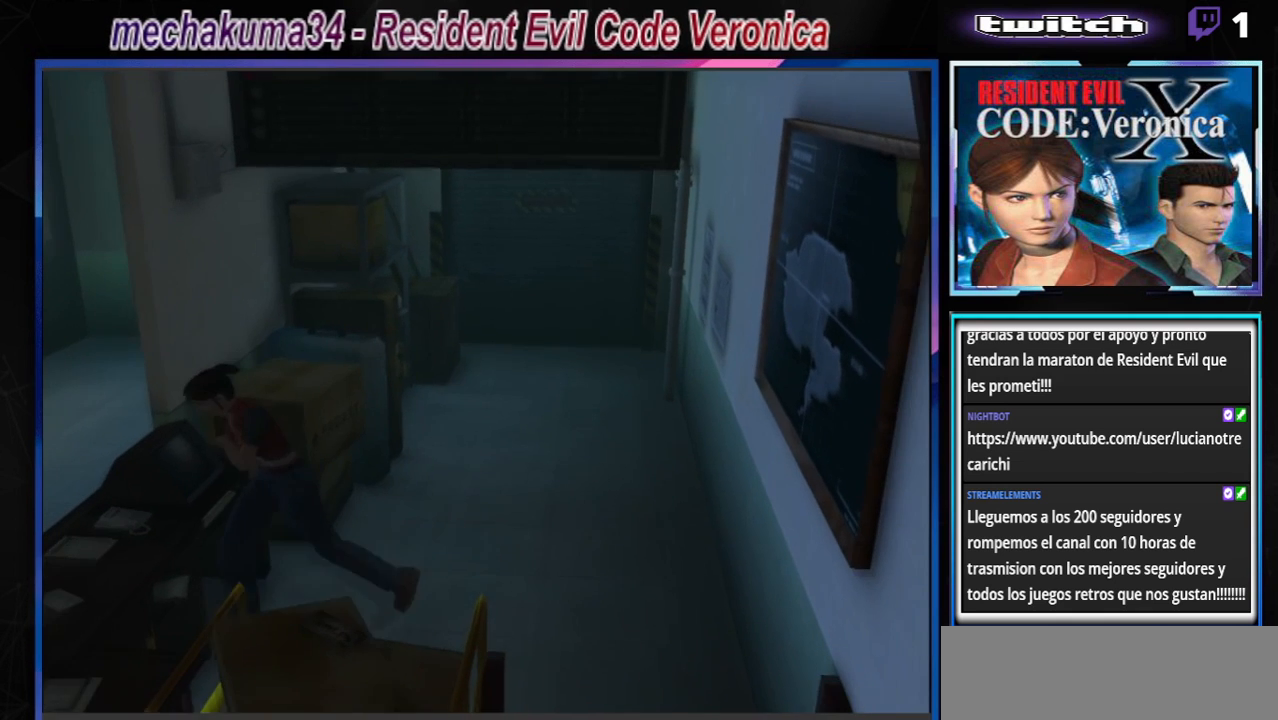
{"buttons": ["A", "B"], "left_stick": "up-left", "events": [[167, "A", "down"], [333, "A", "up"], [500, "A", "down"]]}
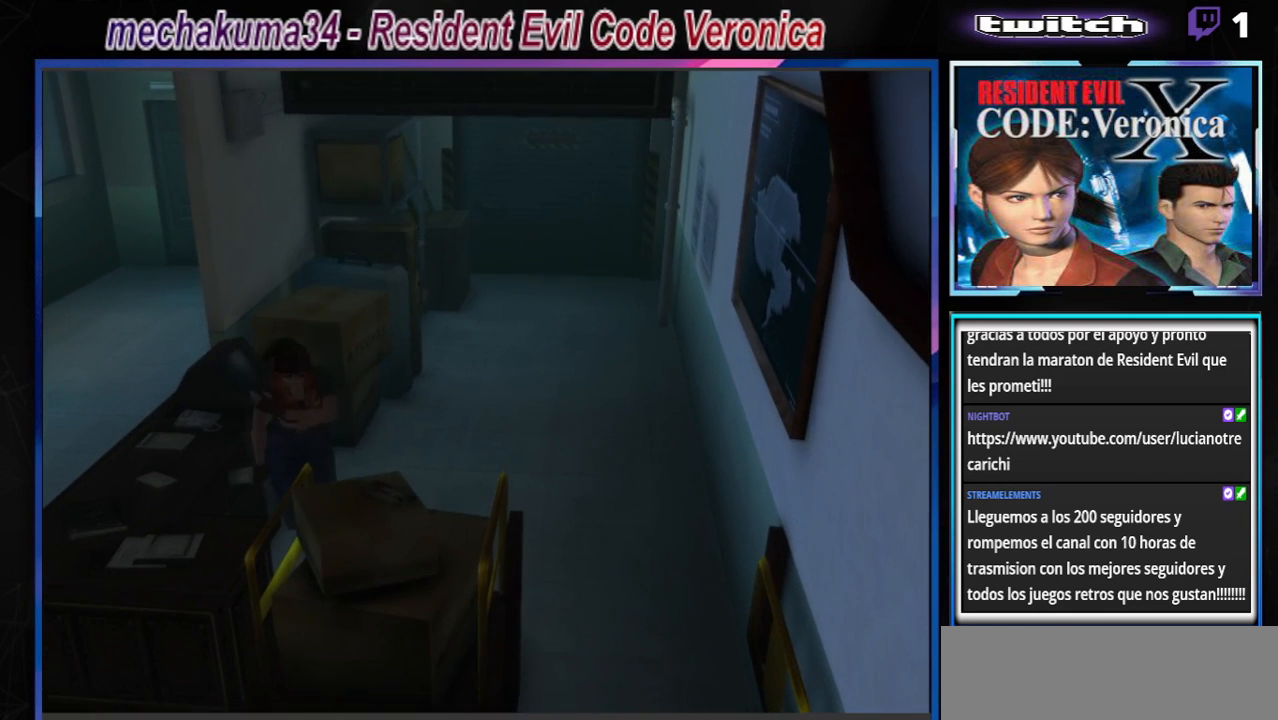
{"buttons": [], "left_stick": "down-right", "events": [[167, "A", "up"], [233, "B", "up"], [367, "left_stick", "right"], [500, "left_stick", "down-right"]]}
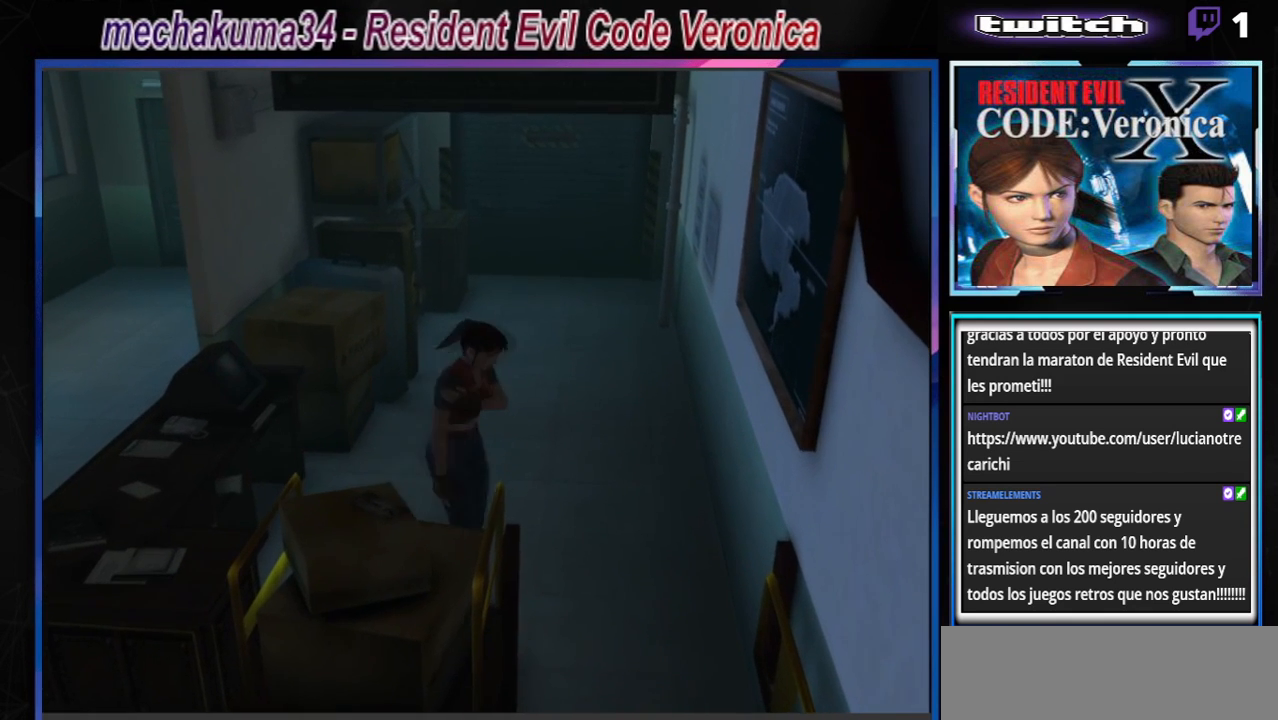
{"buttons": [], "left_stick": "right", "events": [[100, "A", "down"], [167, "A", "up"], [167, "left_stick", "right"], [333, "A", "down"], [467, "A", "up"]]}
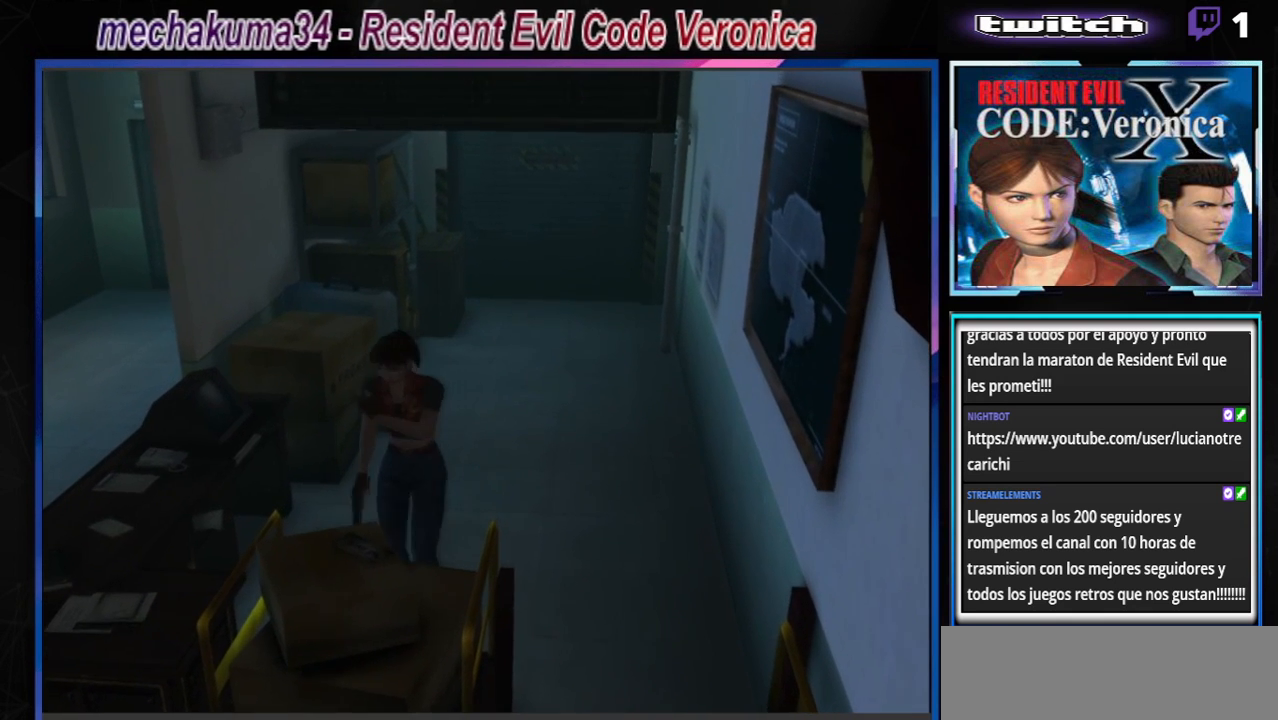
{"buttons": ["A"], "left_stick": "up-left", "events": [[67, "A", "down"], [67, "left_stick", "up-right"], [167, "A", "up"], [200, "left_stick", "up"], [267, "A", "down"], [333, "left_stick", "up-left"], [367, "A", "up"], [500, "A", "down"]]}
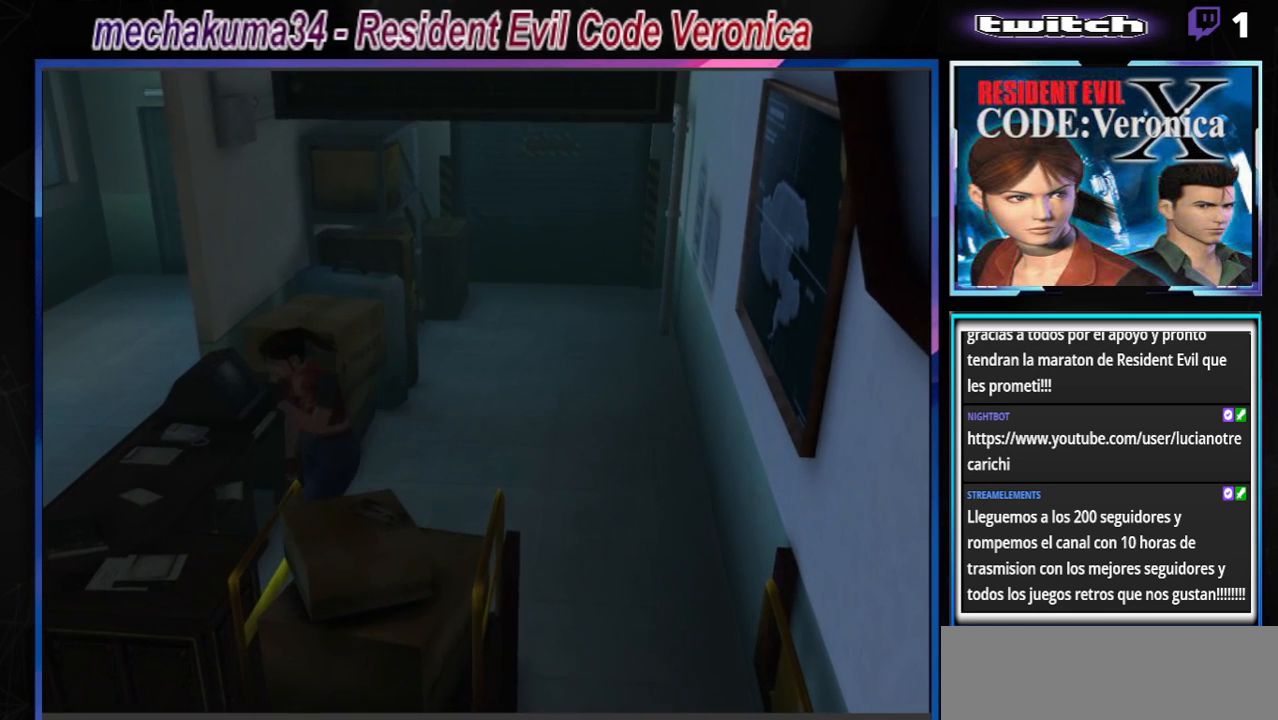
{"buttons": [], "left_stick": "up-left", "events": [[33, "A", "up"], [200, "A", "down"], [267, "A", "up"], [367, "A", "down"], [467, "A", "up"]]}
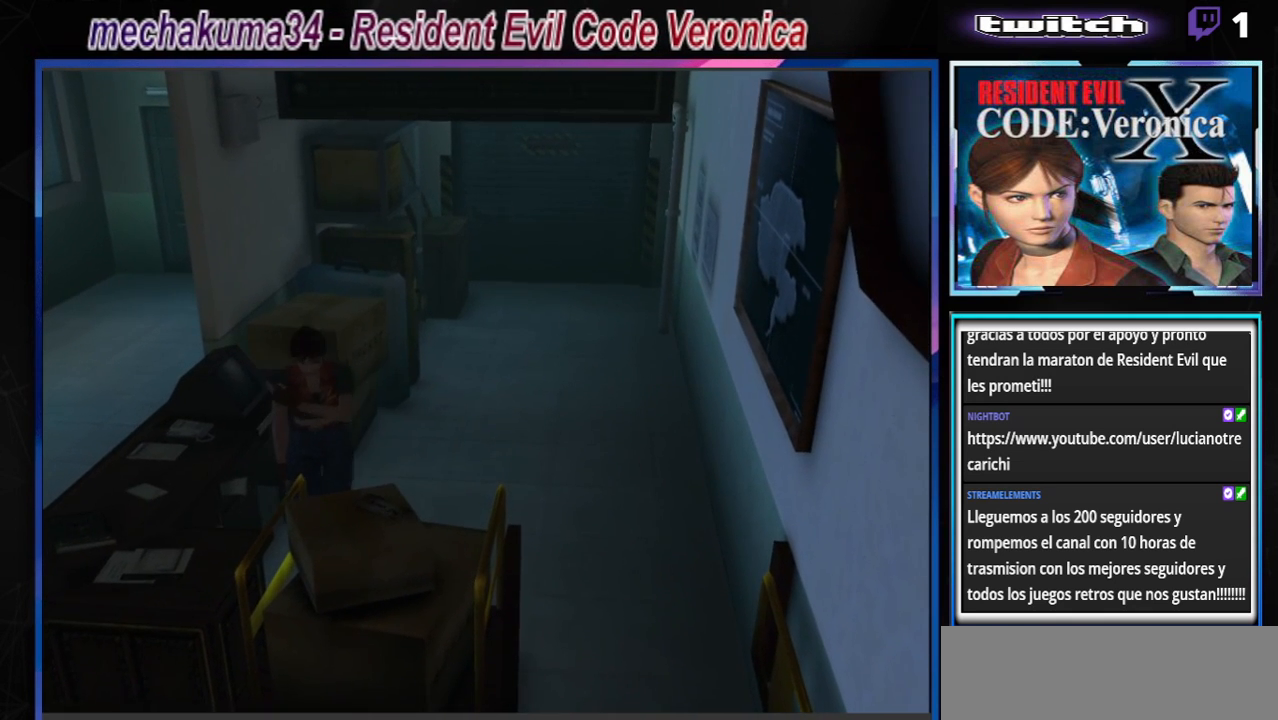
{"buttons": ["A"], "left_stick": "right", "events": [[100, "A", "down"], [167, "A", "up"], [267, "A", "down"], [367, "A", "up"], [367, "left_stick", "up"], [433, "A", "down"], [467, "left_stick", "right"]]}
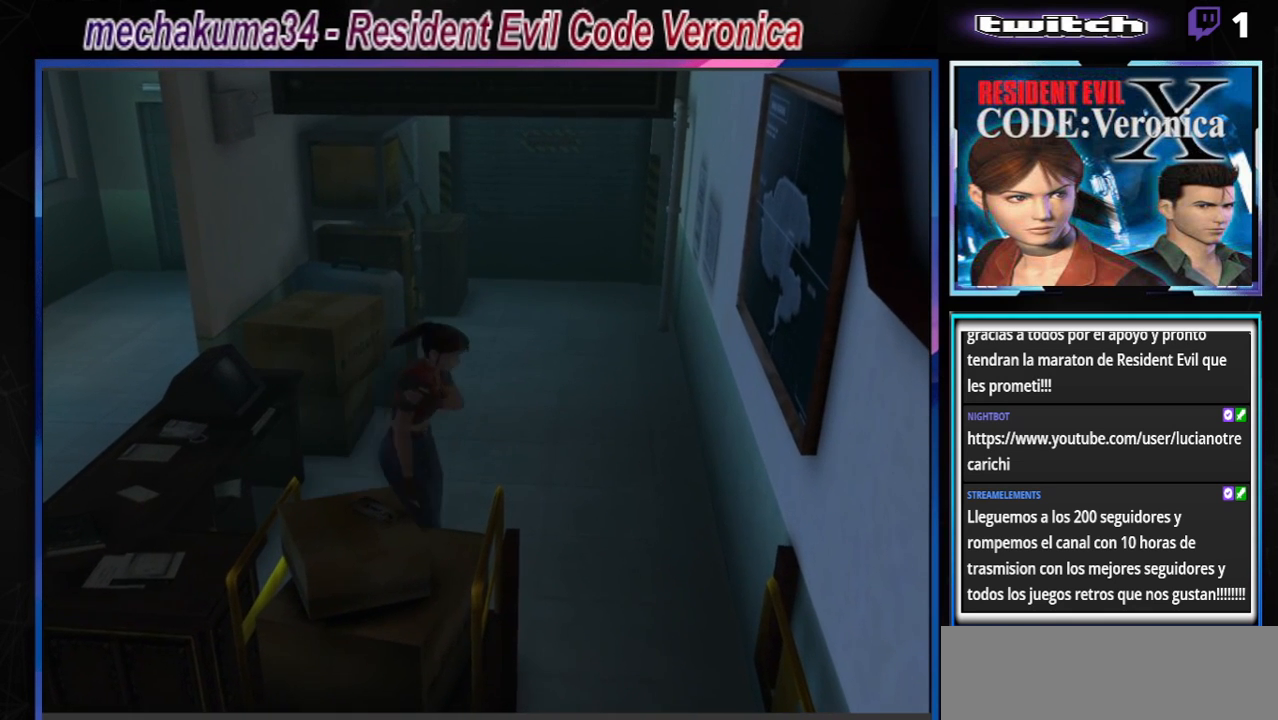
{"buttons": ["B"], "left_stick": "right", "events": [[33, "A", "up"], [333, "B", "down"]]}
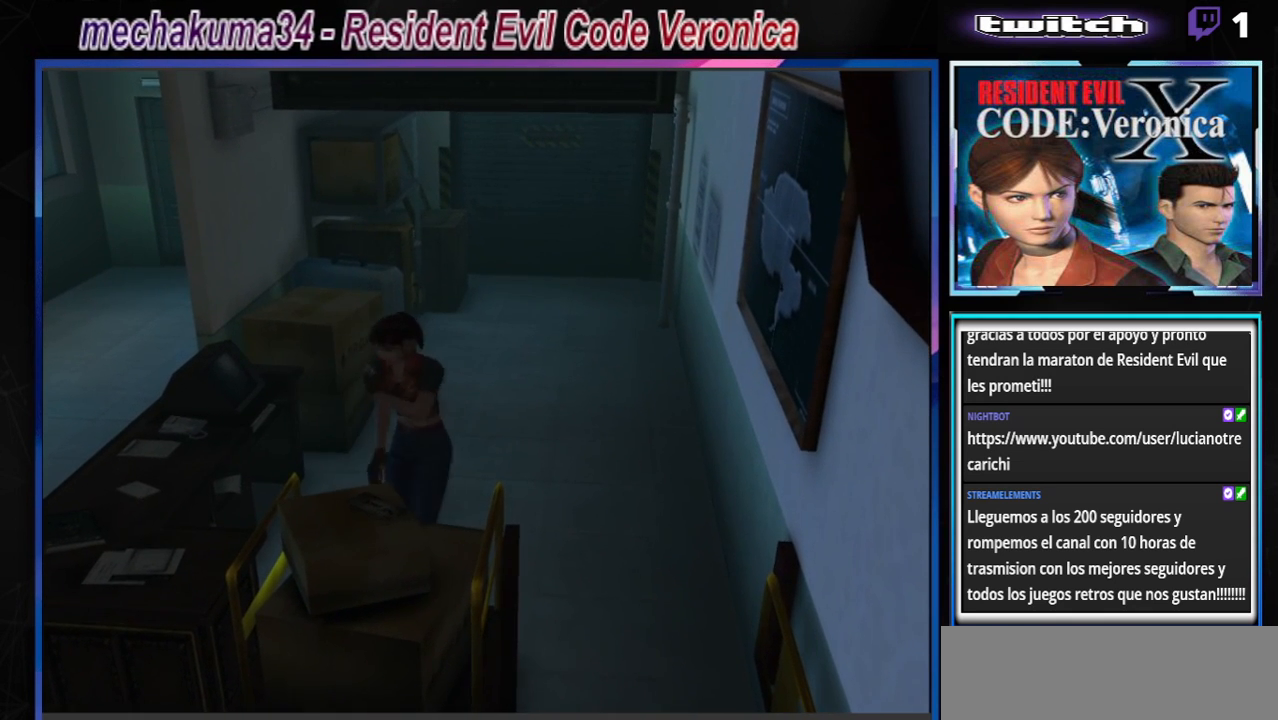
{"buttons": ["B"], "left_stick": "right", "events": [[200, "A", "down"], [367, "A", "up"]]}
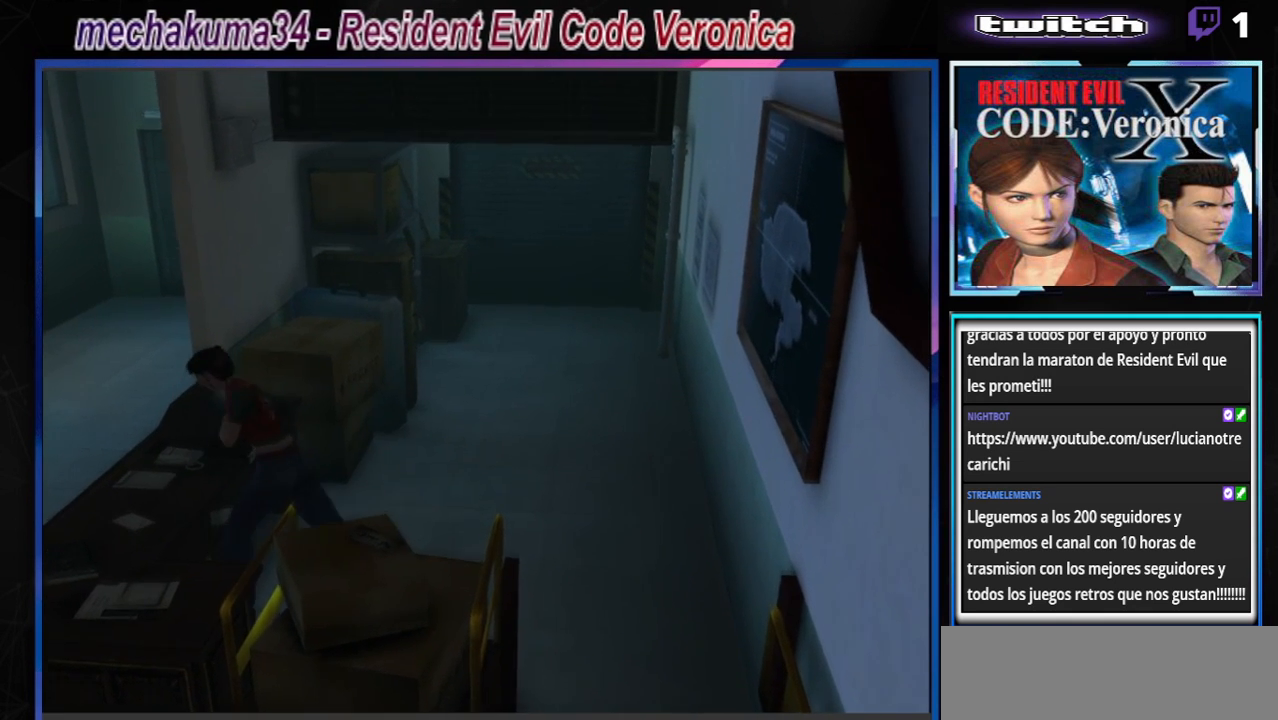
{"buttons": ["A", "B"], "left_stick": "up", "events": [[67, "A", "down"], [167, "left_stick", "up-right"], [267, "A", "up"], [367, "A", "down"], [433, "left_stick", "up"]]}
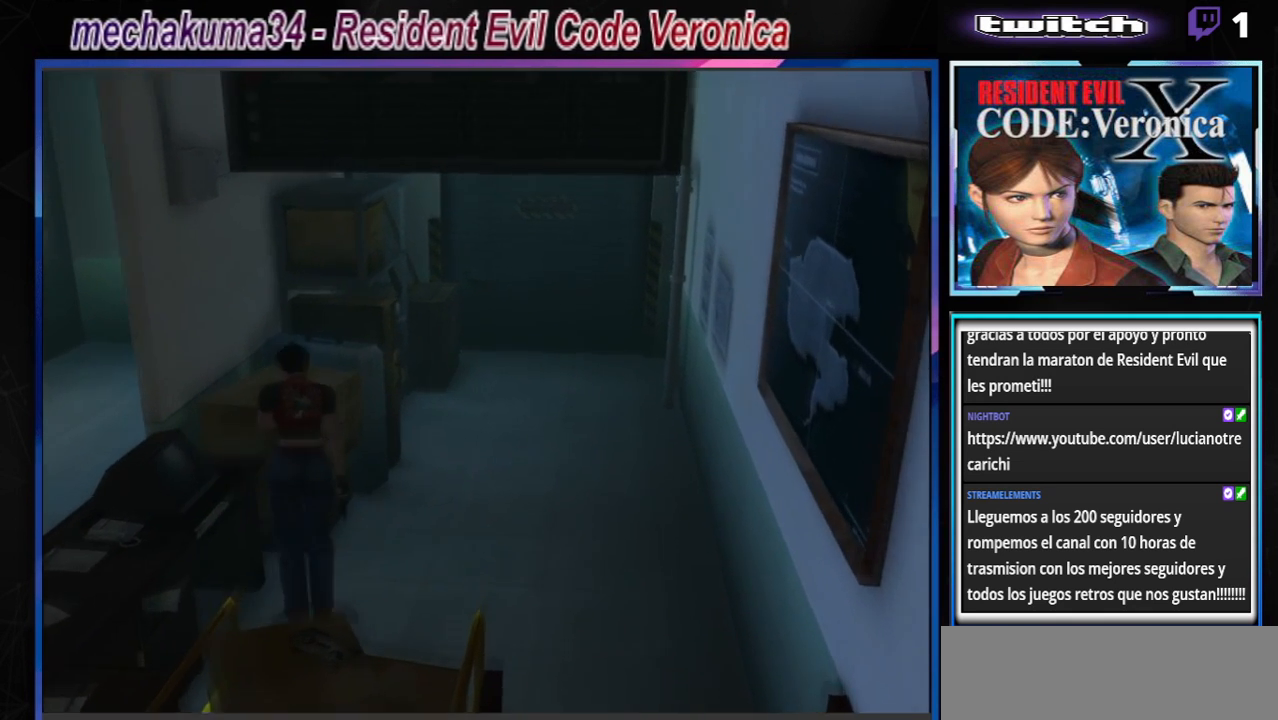
{"buttons": ["B"], "left_stick": "up-right", "events": [[33, "A", "up"], [233, "A", "down"], [400, "A", "up"], [433, "left_stick", "up-right"]]}
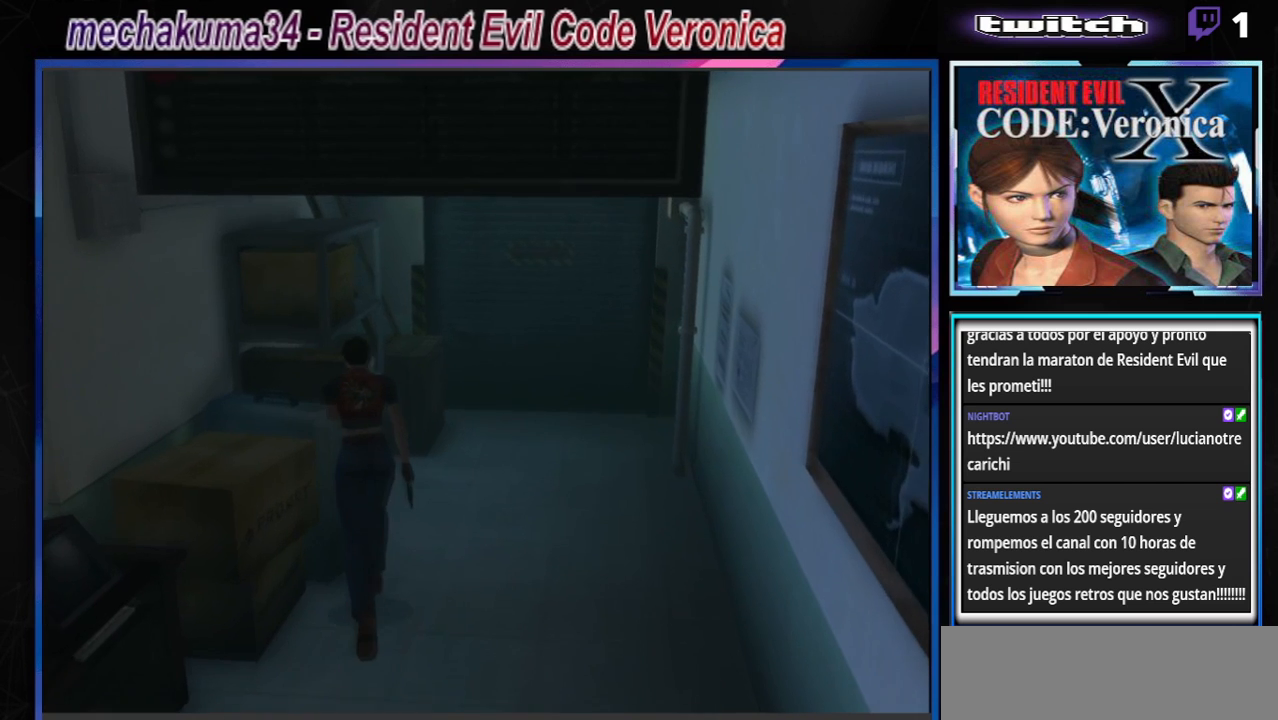
{"buttons": ["A", "B"], "left_stick": "up", "events": [[67, "A", "down"], [167, "left_stick", "up"], [200, "A", "up"], [367, "left_stick", "up-left"], [400, "A", "down"], [467, "left_stick", "up"]]}
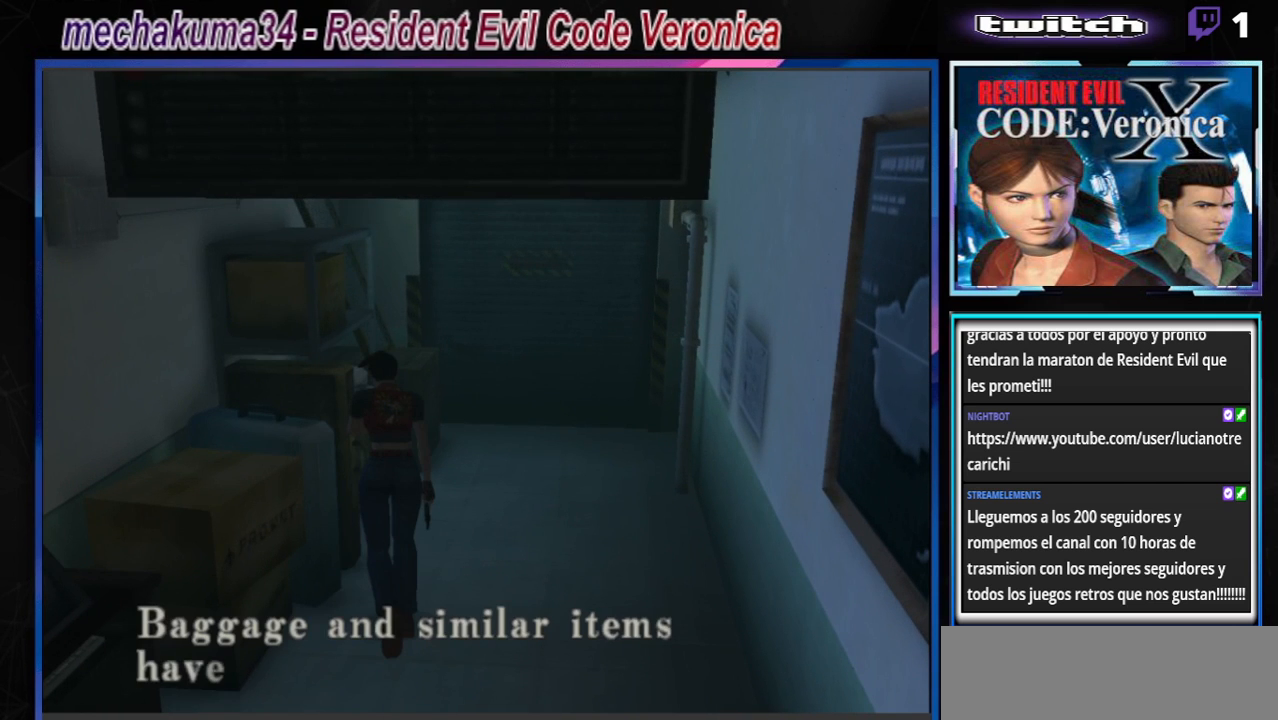
{"buttons": ["B"], "left_stick": "up", "events": [[67, "A", "up"], [233, "A", "down"], [433, "A", "up"]]}
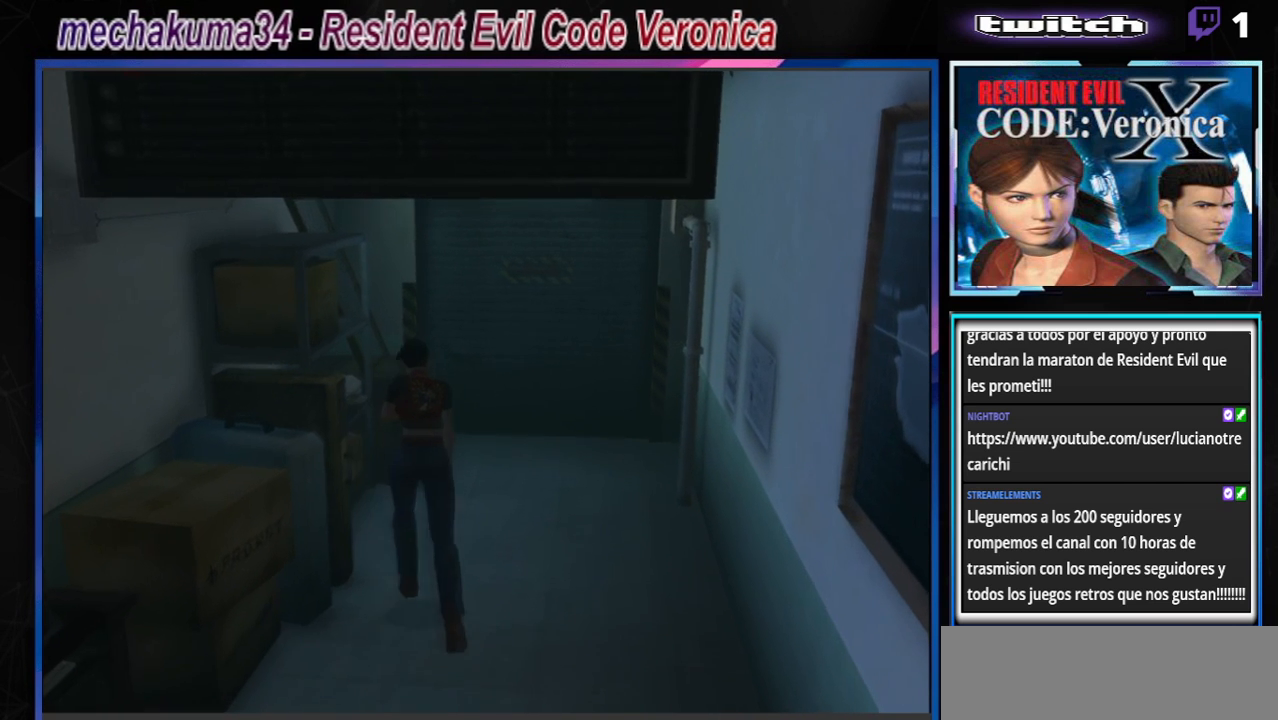
{"buttons": ["B"], "left_stick": "up-right", "events": [[200, "left_stick", "up-left"], [267, "A", "down"], [433, "A", "up"], [433, "left_stick", "up-right"]]}
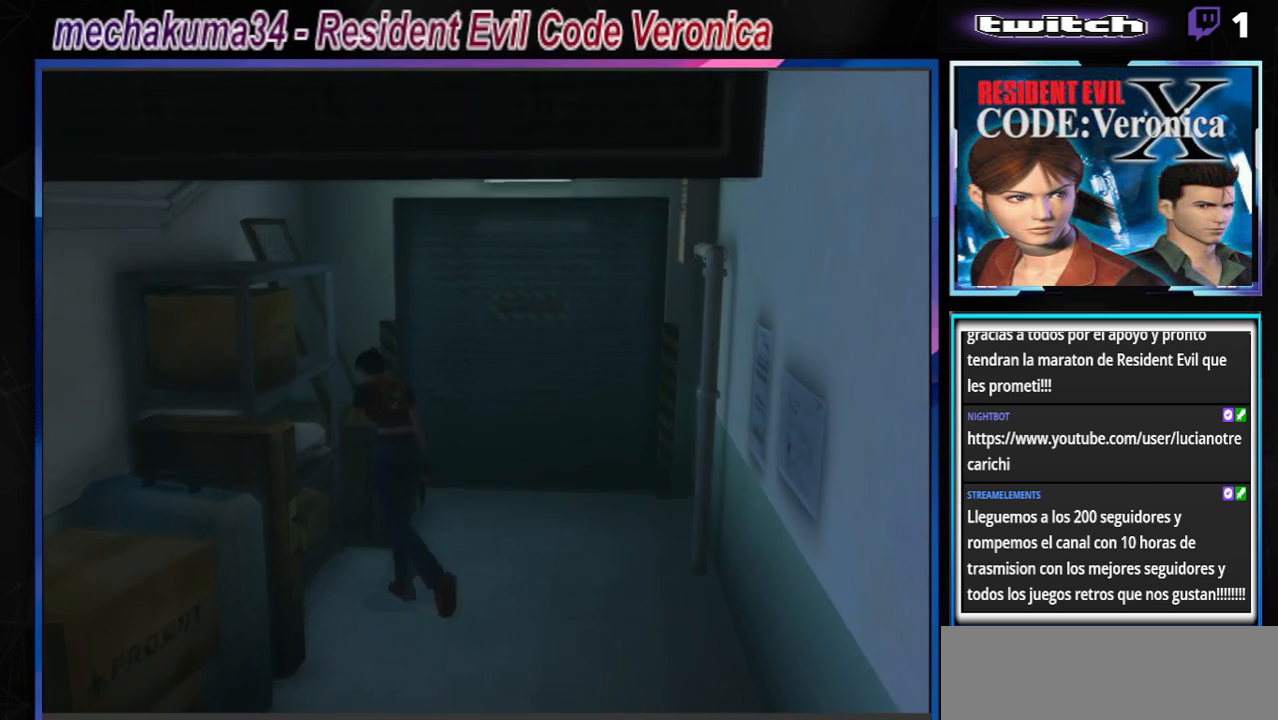
{"buttons": ["B"], "left_stick": "up-right", "events": [[167, "A", "down"], [333, "A", "up"]]}
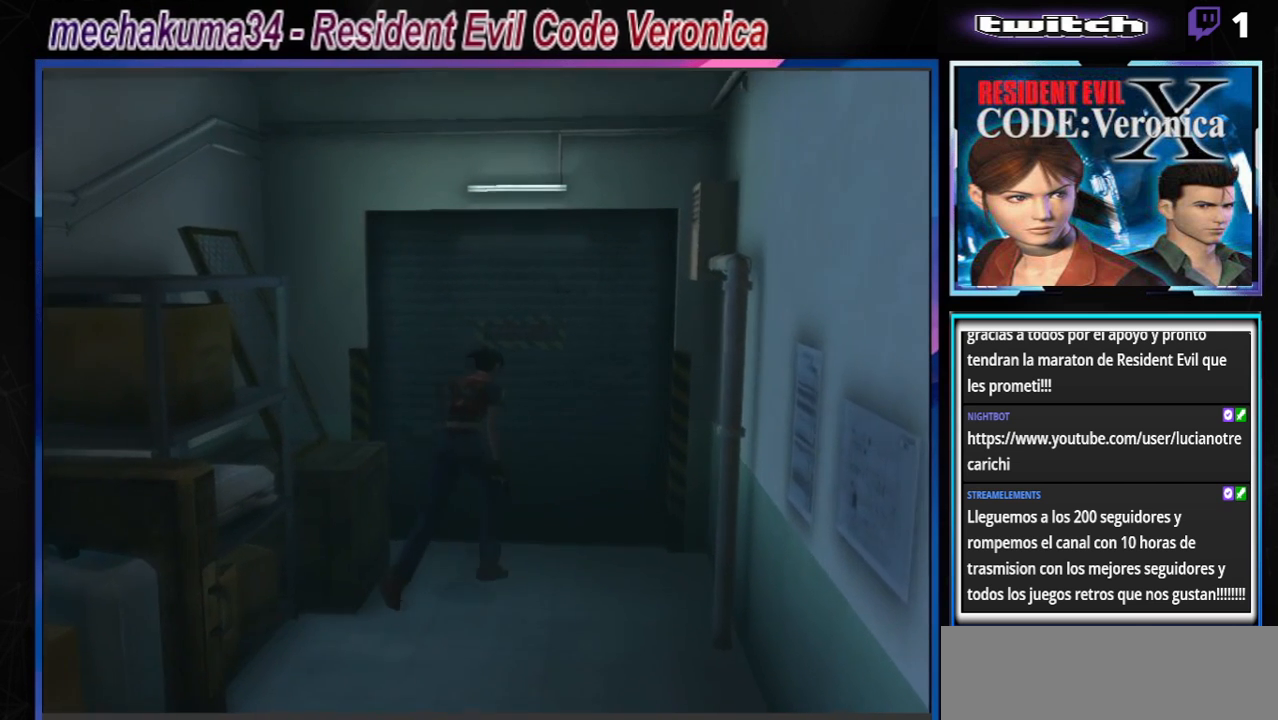
{"buttons": ["A", "B"], "left_stick": "up-left", "events": [[100, "A", "down"], [100, "left_stick", "up"], [200, "left_stick", "up-left"], [267, "A", "up"], [433, "A", "down"]]}
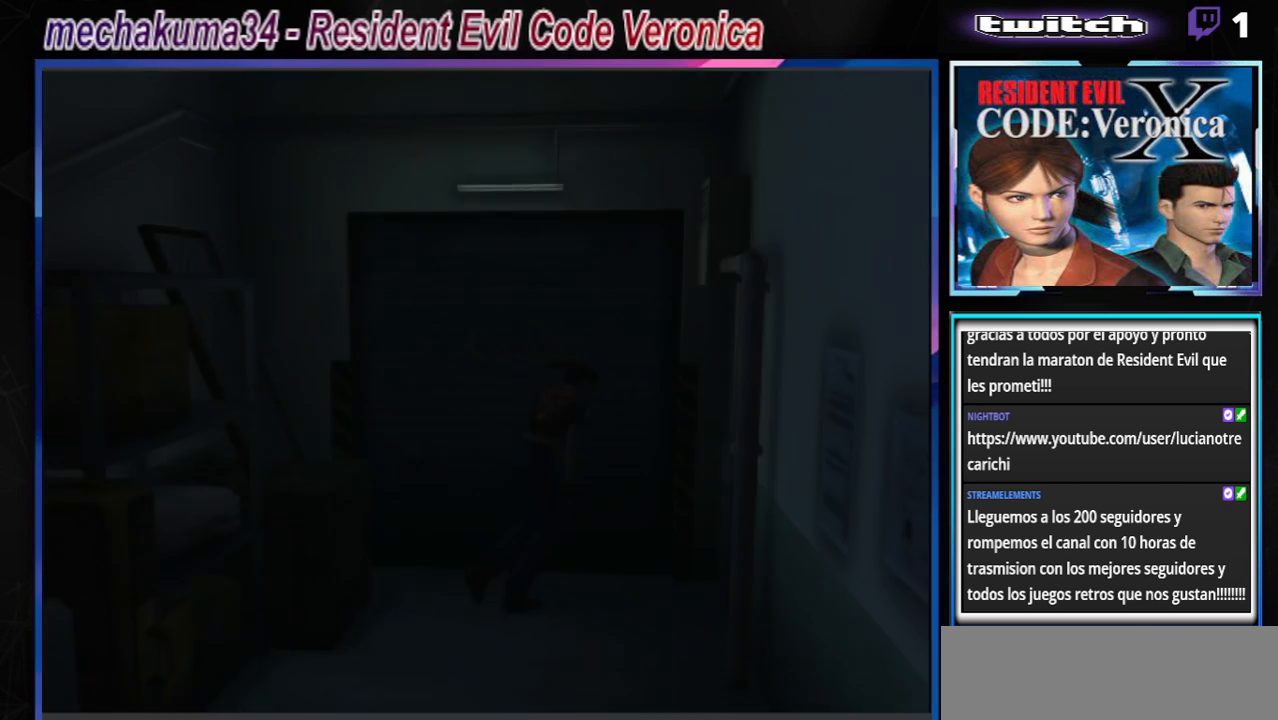
{"buttons": [], "left_stick": "center", "events": [[67, "A", "up"], [133, "B", "up"], [167, "left_stick", "center"], [367, "A", "down"], [500, "A", "up"]]}